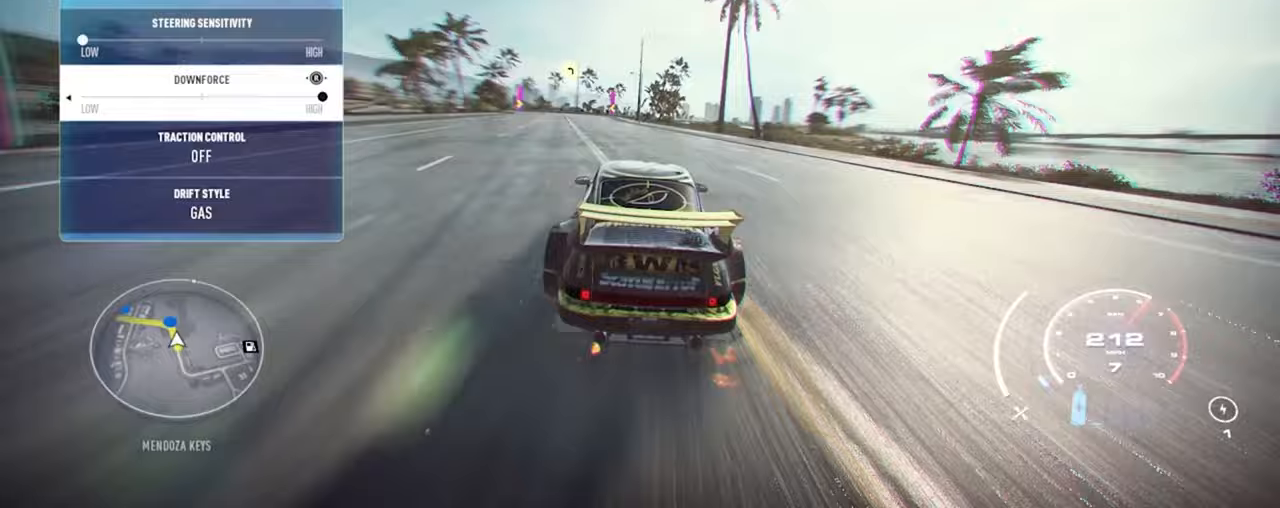
Gameplay with a controller (Xbox layout); each line is a JSON object with the inputs held at the frame after it. "events" lists button and stick changes between this image and that frame as [ms after this image, input, new state], when the widget could be followed in between.
{"buttons": ["R2"], "left_stick": "up-left", "right_stick": "center", "events": []}
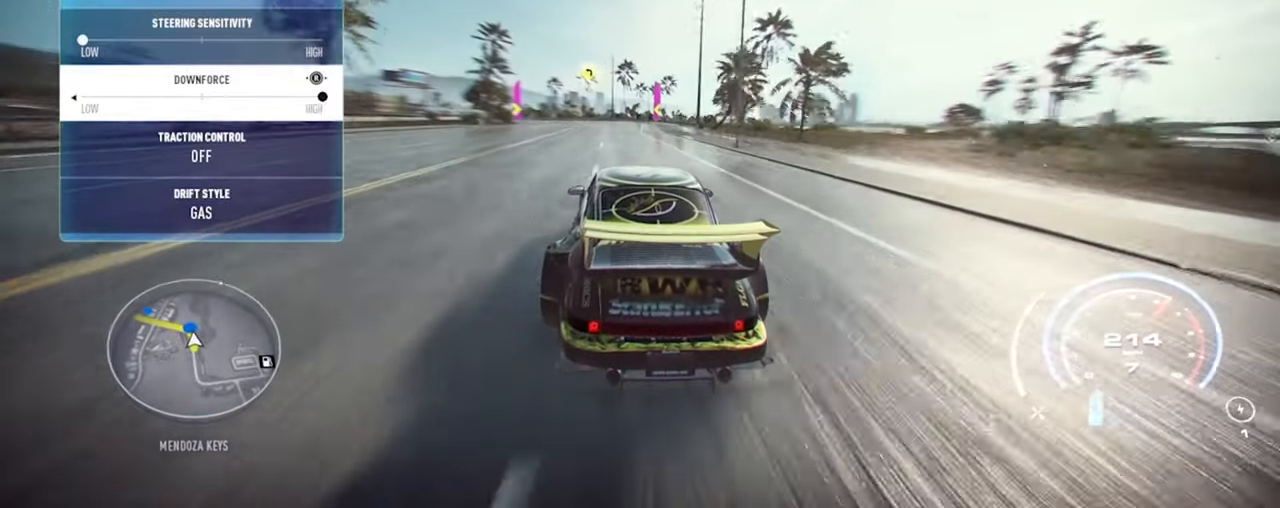
{"buttons": ["R2"], "left_stick": "up-left", "right_stick": "center", "events": []}
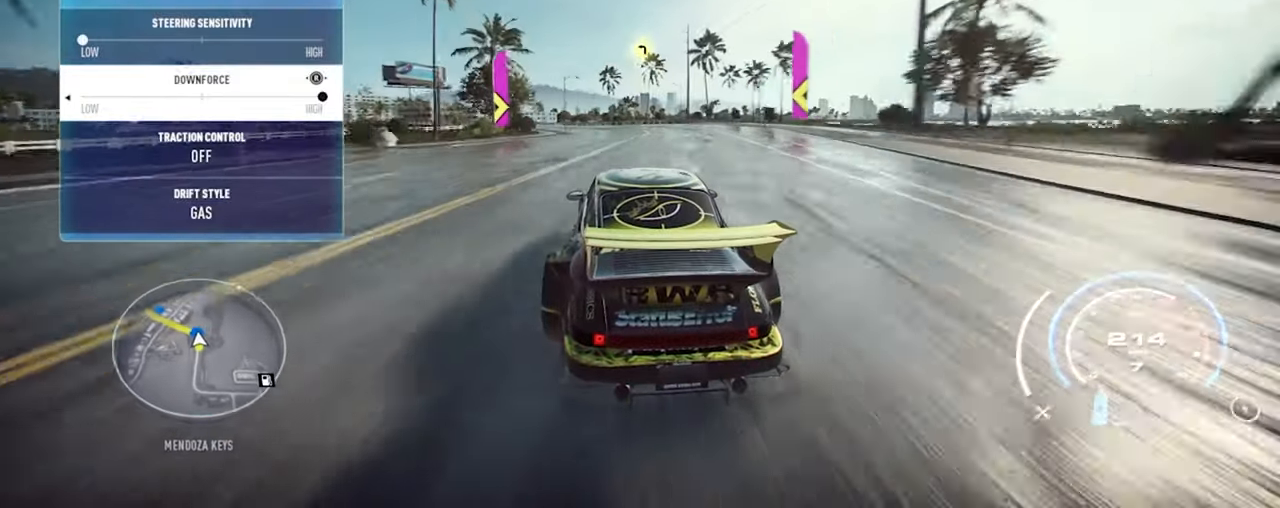
{"buttons": ["R2"], "left_stick": "up-left", "right_stick": "center", "events": [[100, "A", "down"], [200, "A", "up"]]}
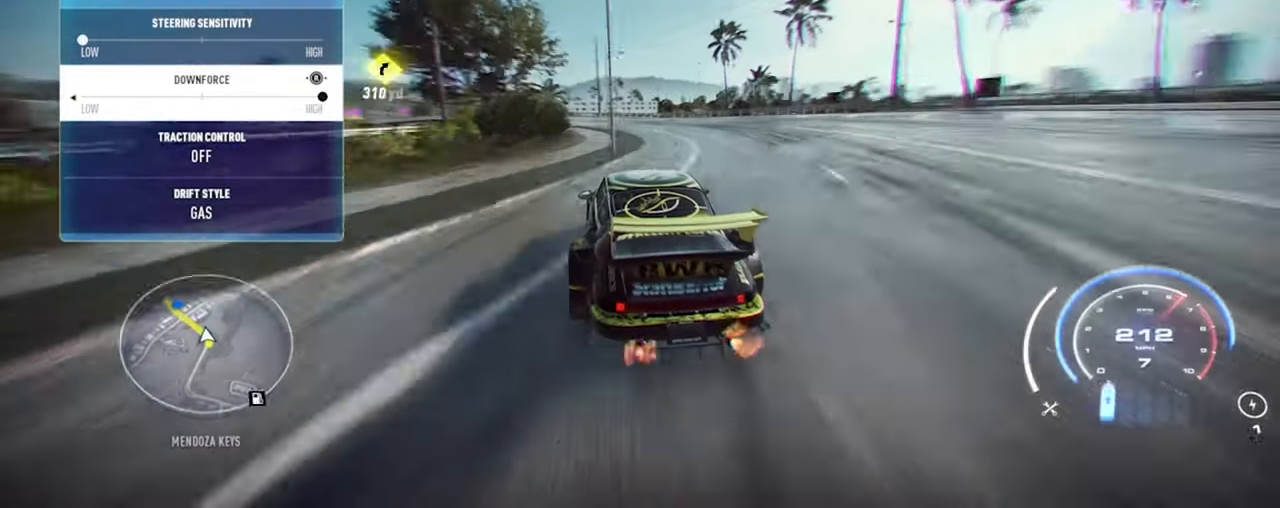
{"buttons": ["R2"], "left_stick": "up-left", "right_stick": "left", "events": [[133, "right_stick", "left"]]}
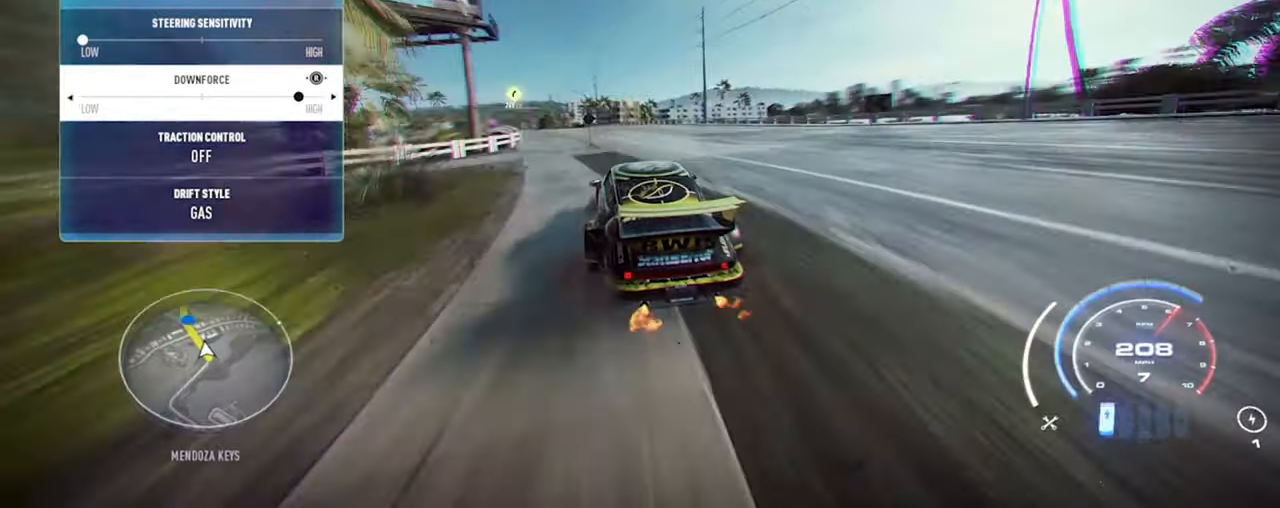
{"buttons": ["R2"], "left_stick": "up-left", "right_stick": "left", "events": []}
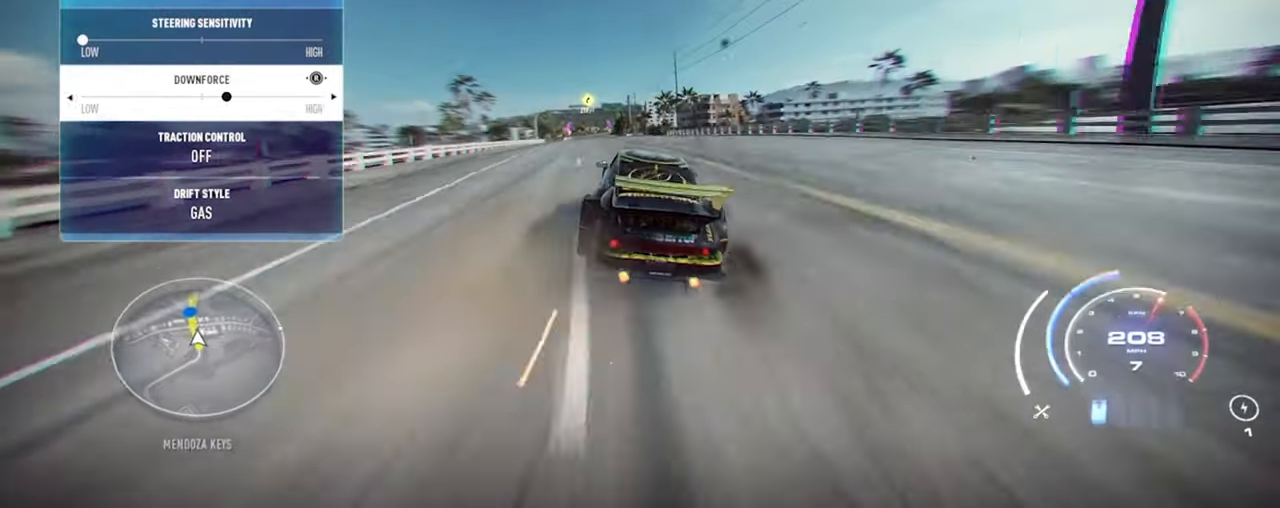
{"buttons": ["R2"], "left_stick": "up-left", "right_stick": "left", "events": []}
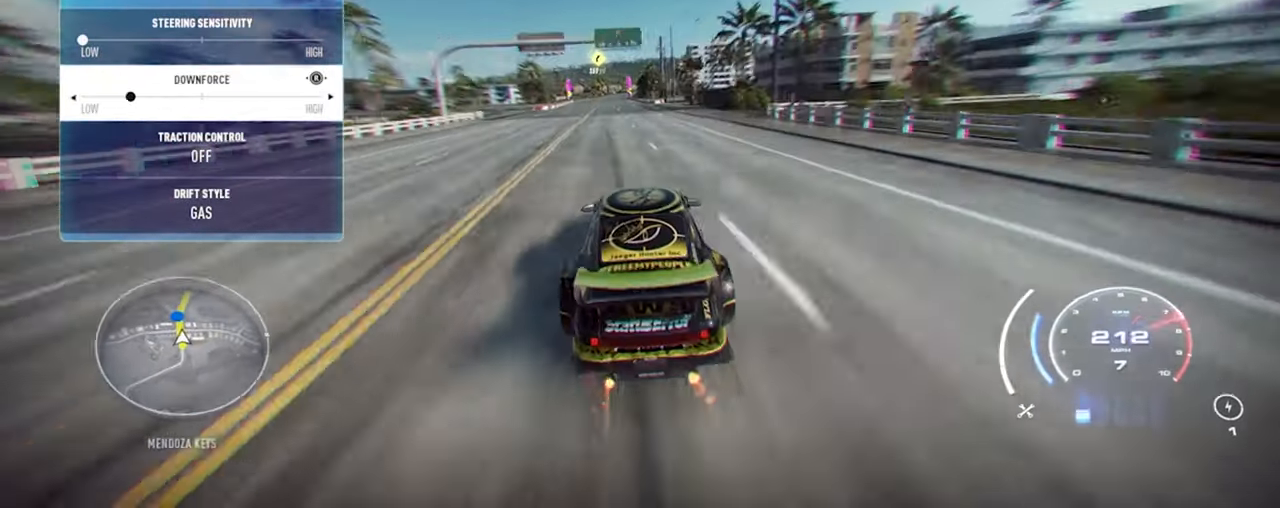
{"buttons": ["R2"], "left_stick": "up-left", "right_stick": "left", "events": []}
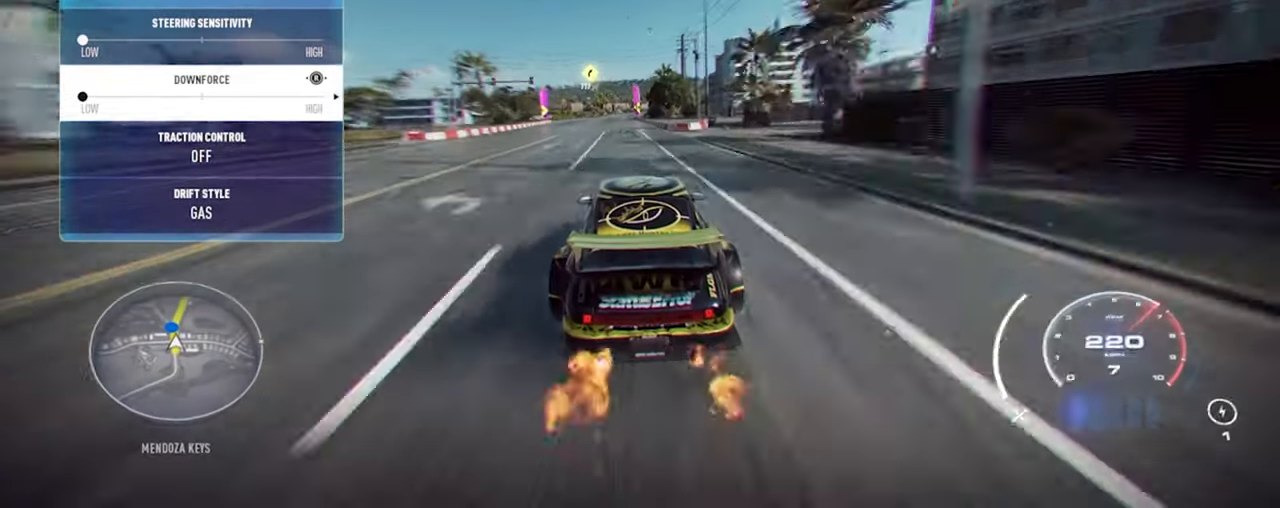
{"buttons": ["R2"], "left_stick": "up", "right_stick": "center", "events": [[100, "left_stick", "up"], [333, "right_stick", "center"]]}
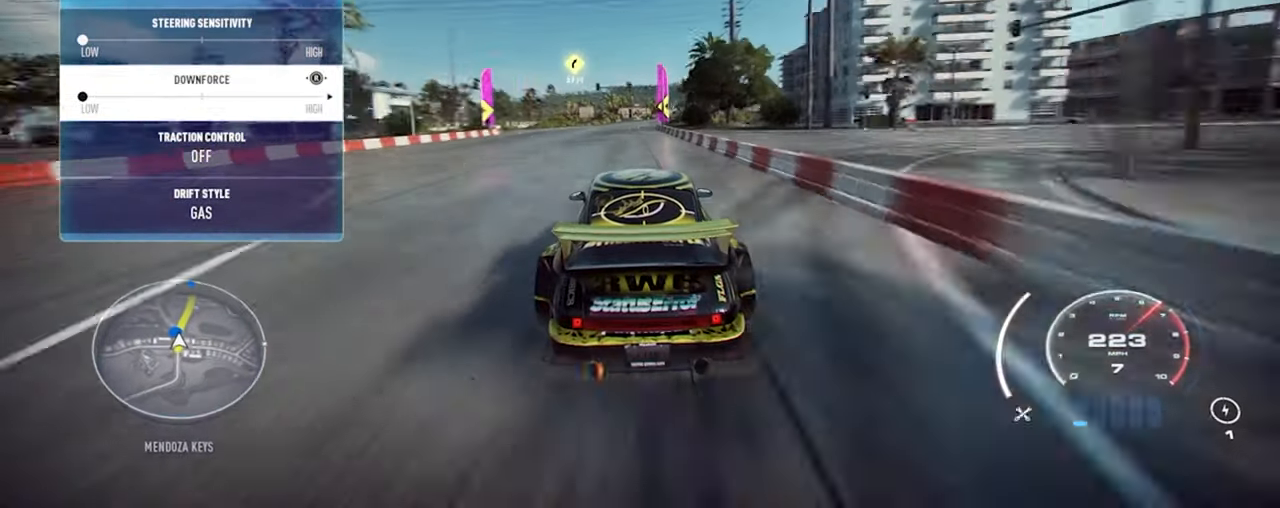
{"buttons": ["R2"], "left_stick": "up", "right_stick": "center", "events": []}
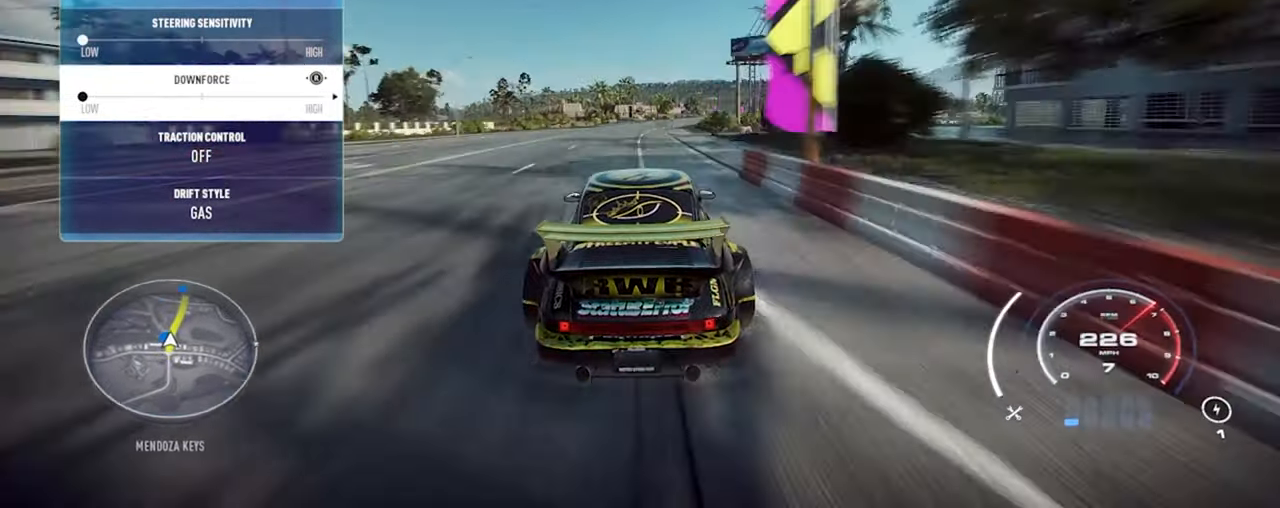
{"buttons": ["R2"], "left_stick": "up", "right_stick": "center", "events": []}
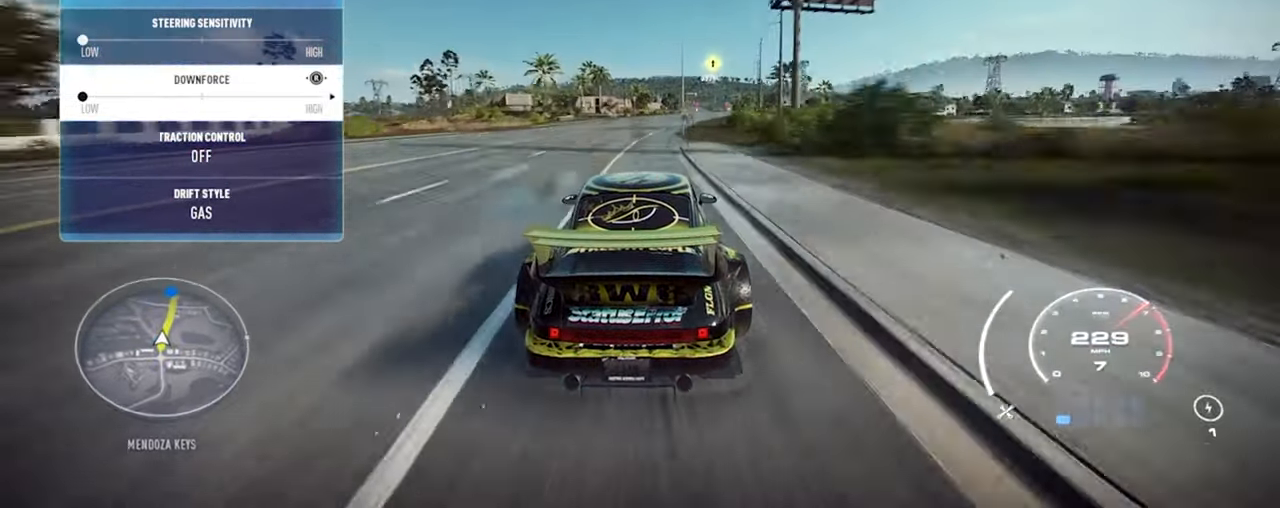
{"buttons": ["R2"], "left_stick": "up", "right_stick": "center", "events": []}
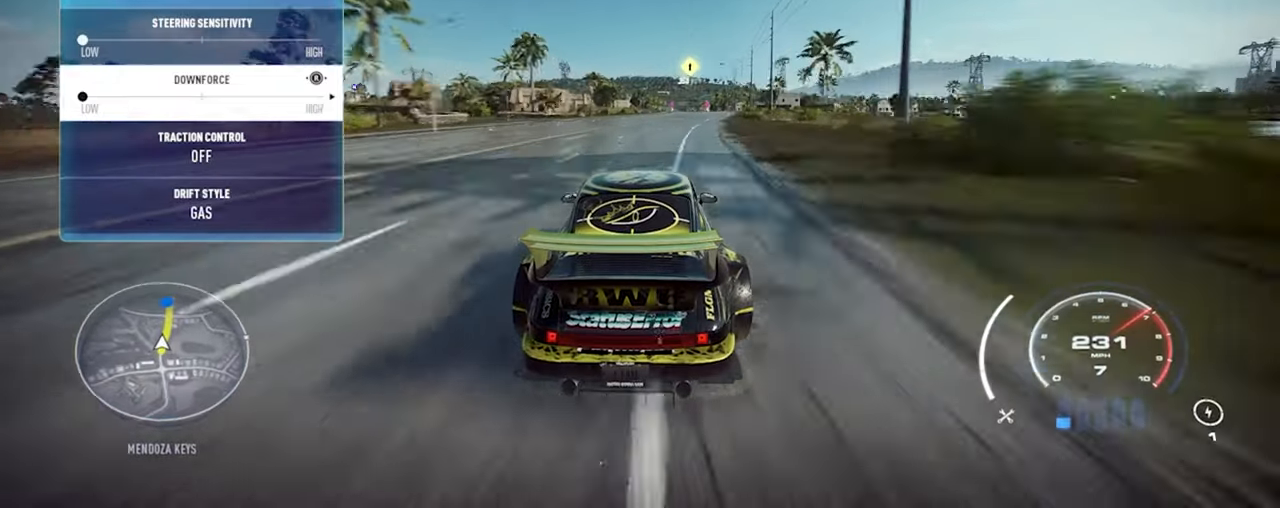
{"buttons": ["R2"], "left_stick": "up", "right_stick": "center", "events": []}
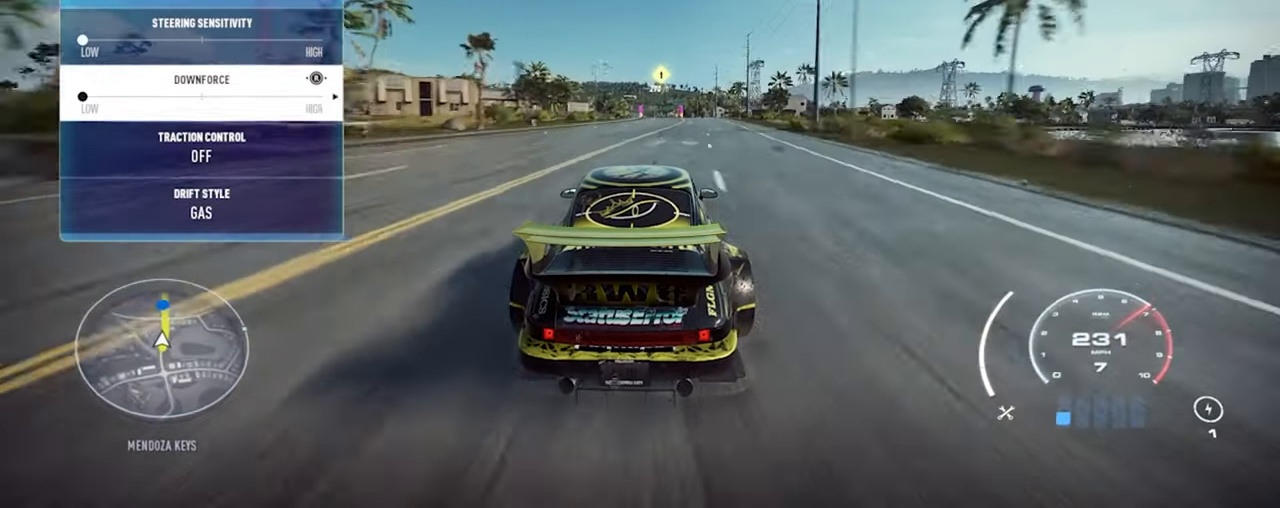
{"buttons": ["R2"], "left_stick": "center", "right_stick": "center", "events": [[367, "left_stick", "center"]]}
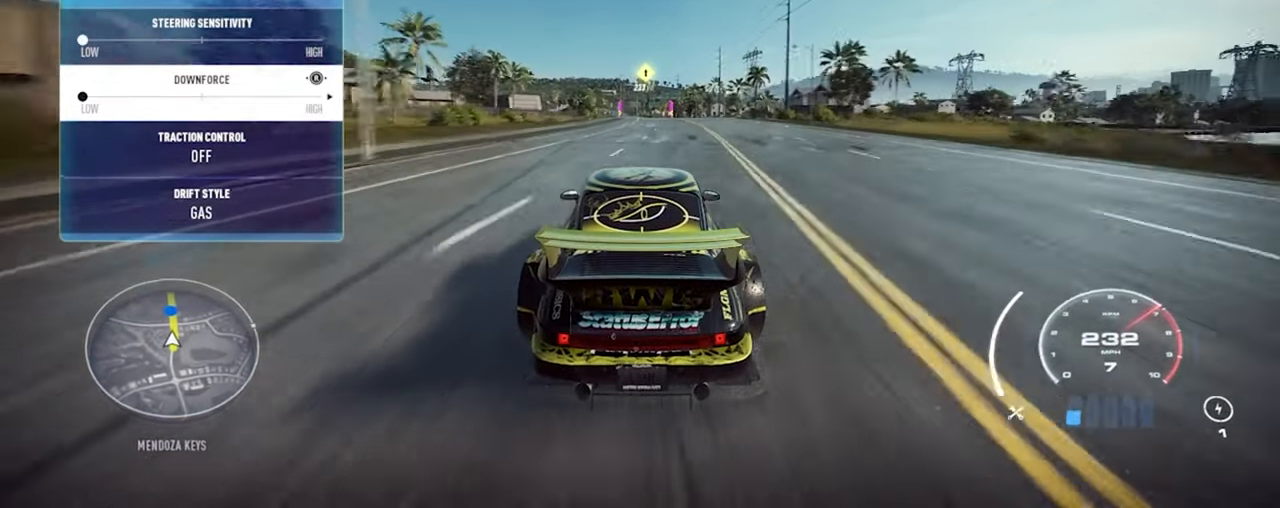
{"buttons": ["R2"], "left_stick": "up", "right_stick": "center", "events": [[100, "left_stick", "up"]]}
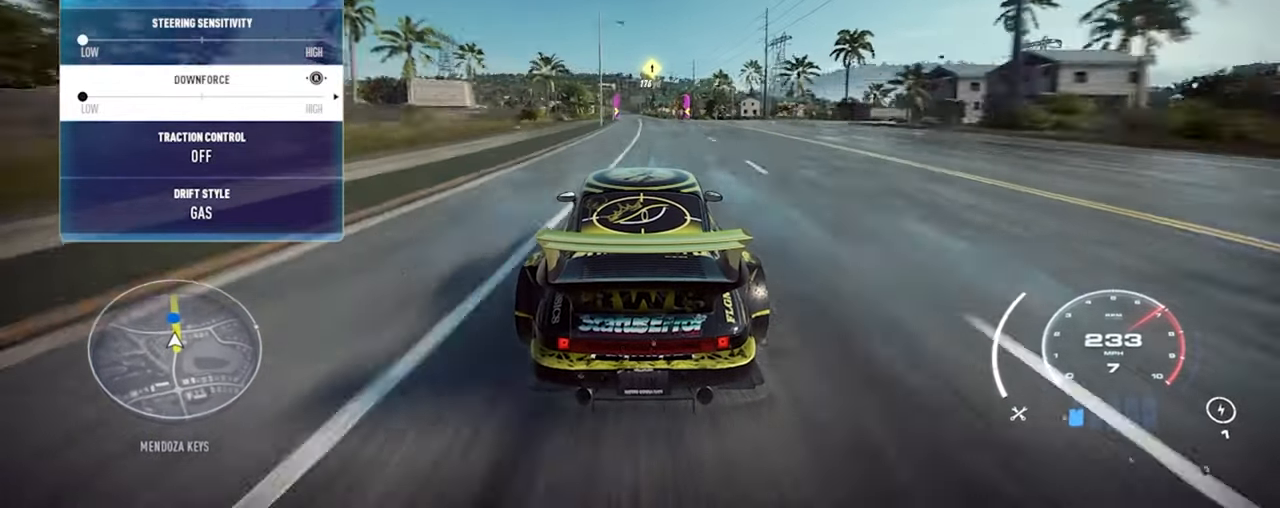
{"buttons": ["R2"], "left_stick": "up", "right_stick": "center", "events": []}
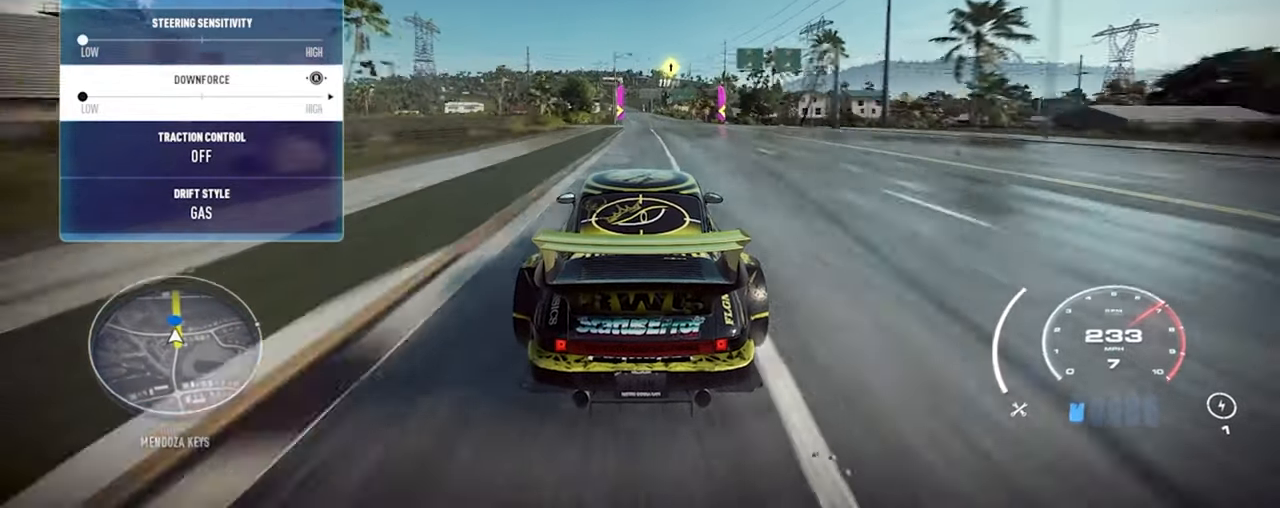
{"buttons": ["R2"], "left_stick": "up", "right_stick": "center", "events": []}
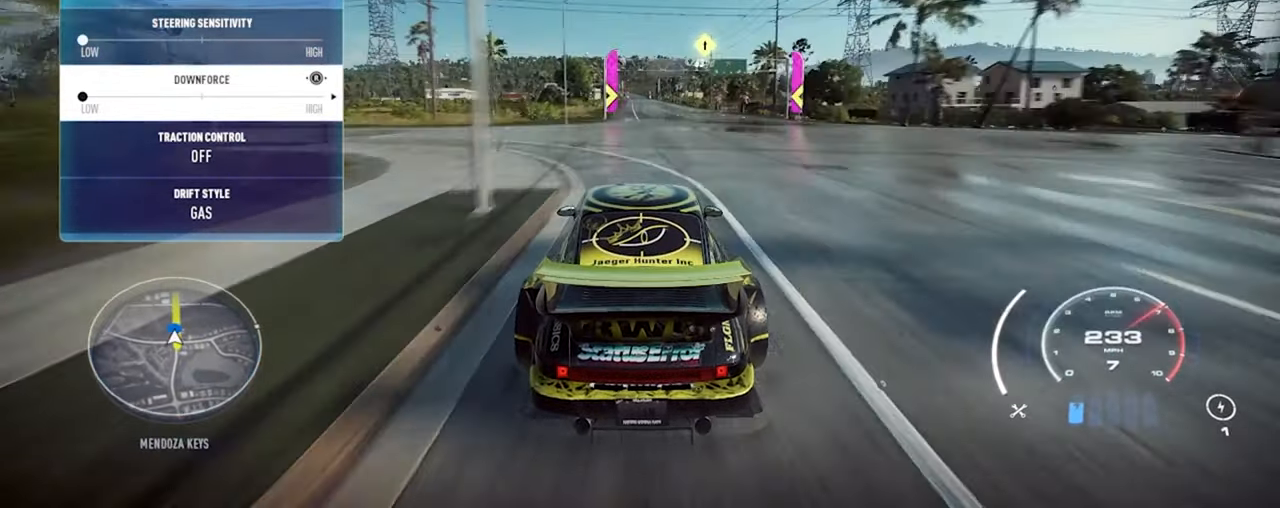
{"buttons": ["R2"], "left_stick": "up", "right_stick": "center", "events": []}
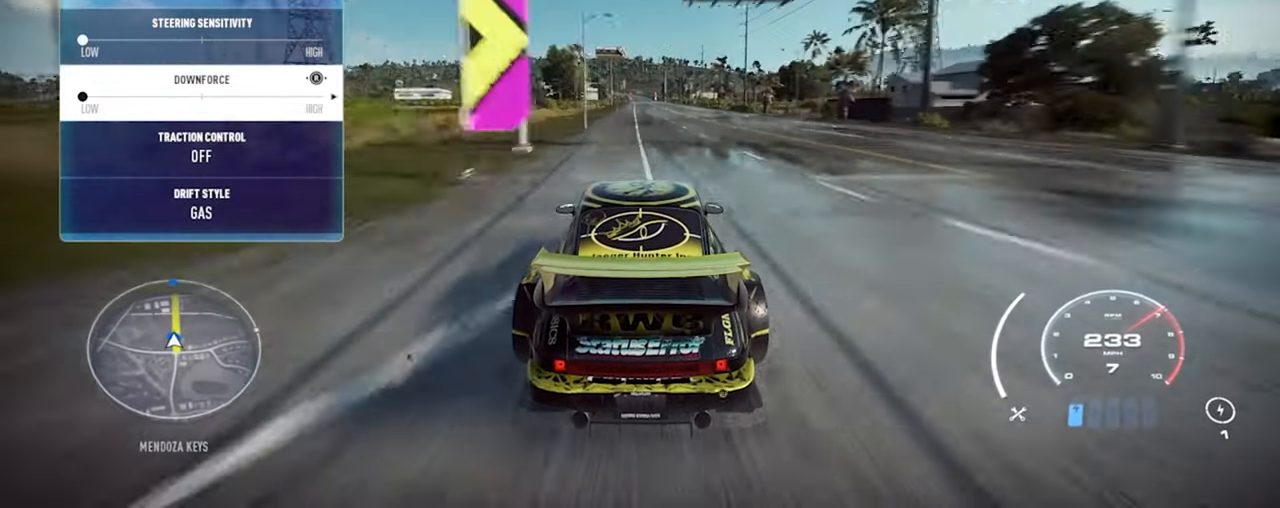
{"buttons": ["R2"], "left_stick": "center", "right_stick": "center", "events": [[100, "left_stick", "center"]]}
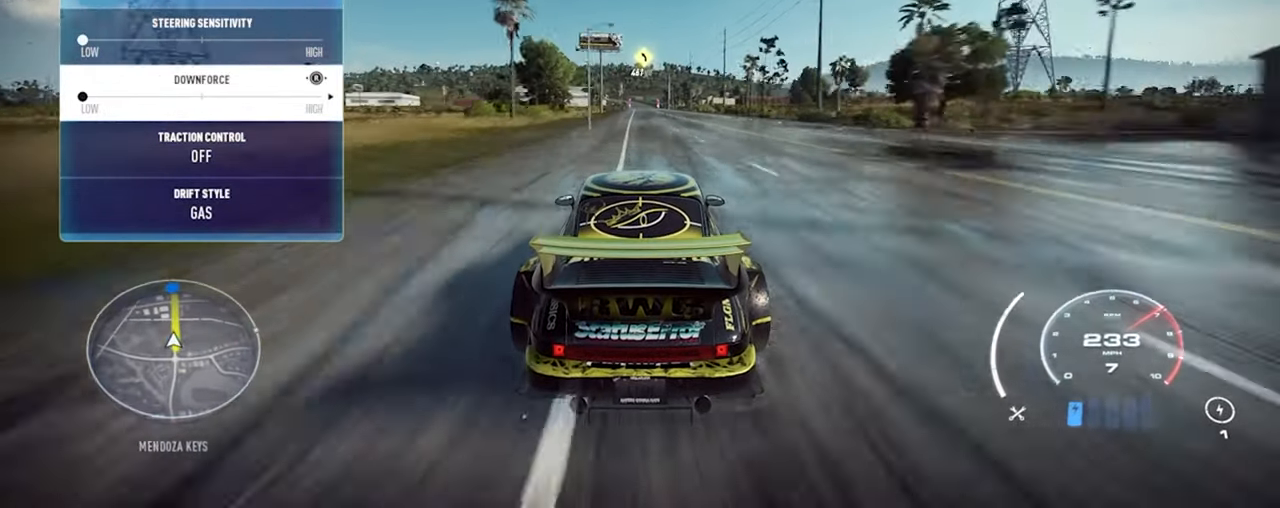
{"buttons": ["R2"], "left_stick": "center", "right_stick": "center", "events": []}
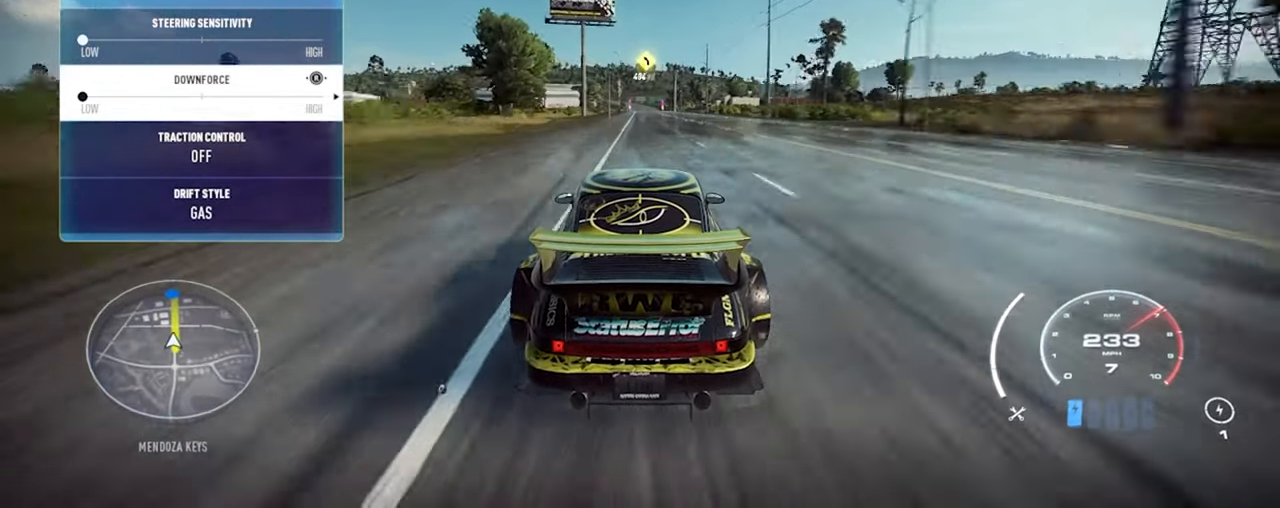
{"buttons": ["R2"], "left_stick": "center", "right_stick": "center", "events": []}
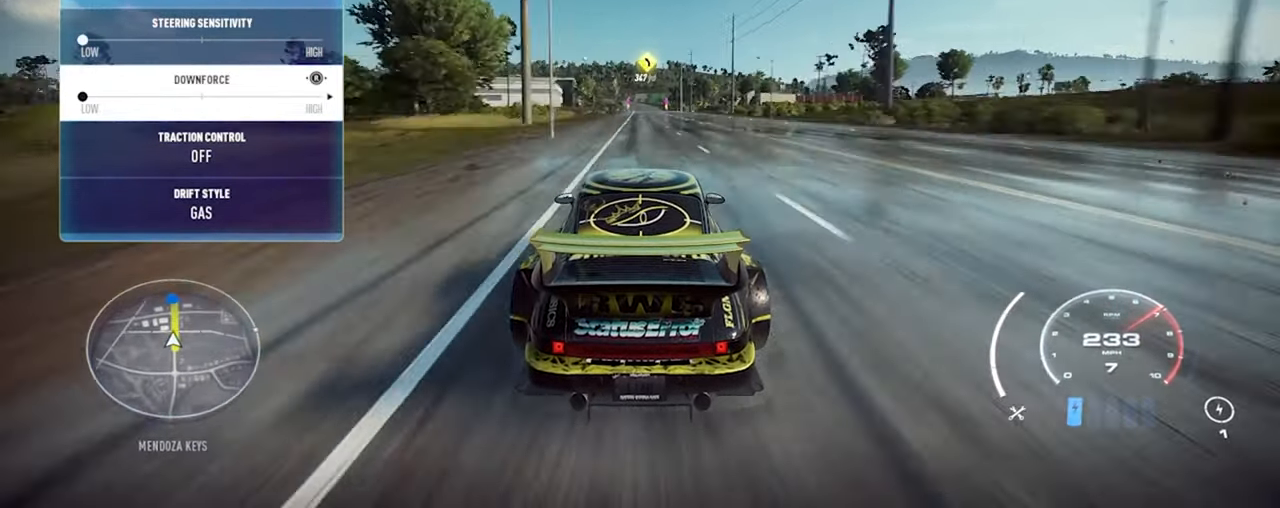
{"buttons": ["R2"], "left_stick": "up", "right_stick": "center", "events": [[166, "left_stick", "up"]]}
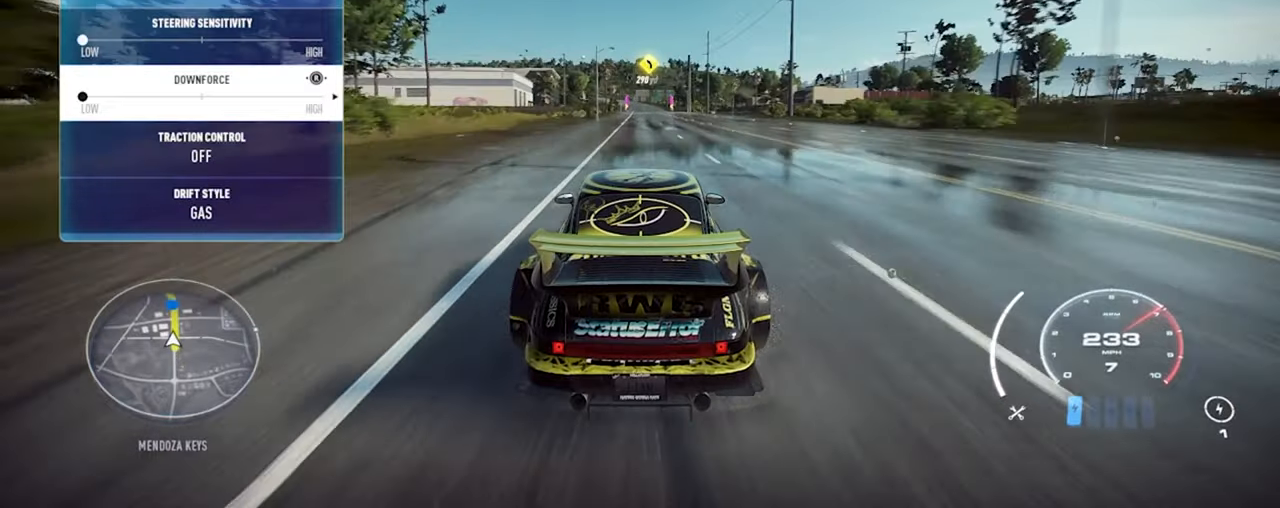
{"buttons": ["R2"], "left_stick": "center", "right_stick": "center", "events": [[266, "left_stick", "center"]]}
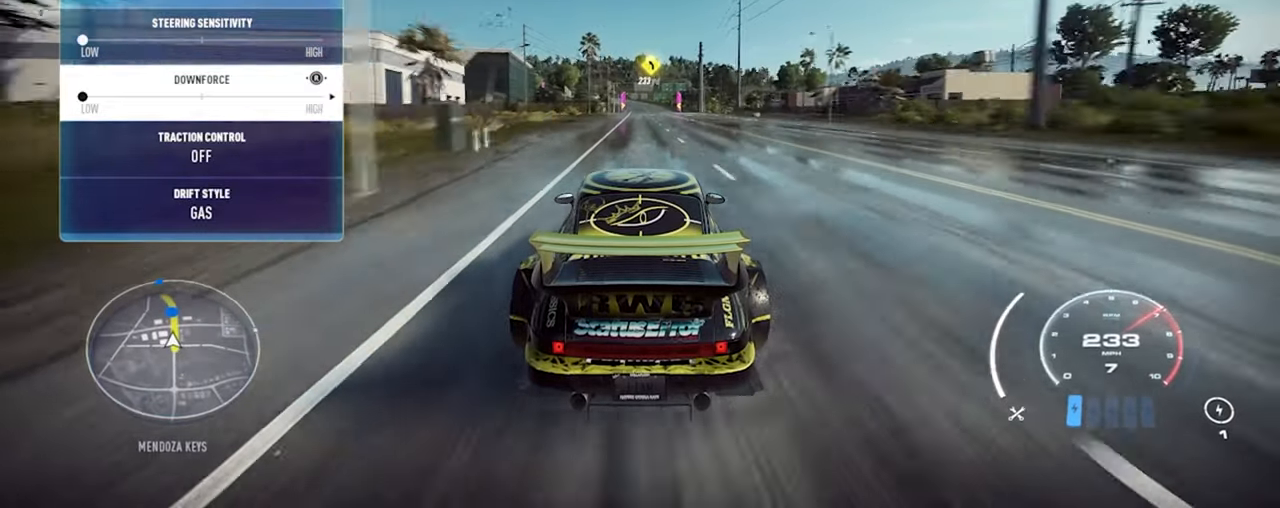
{"buttons": ["R2"], "left_stick": "up", "right_stick": "center", "events": [[33, "left_stick", "up"]]}
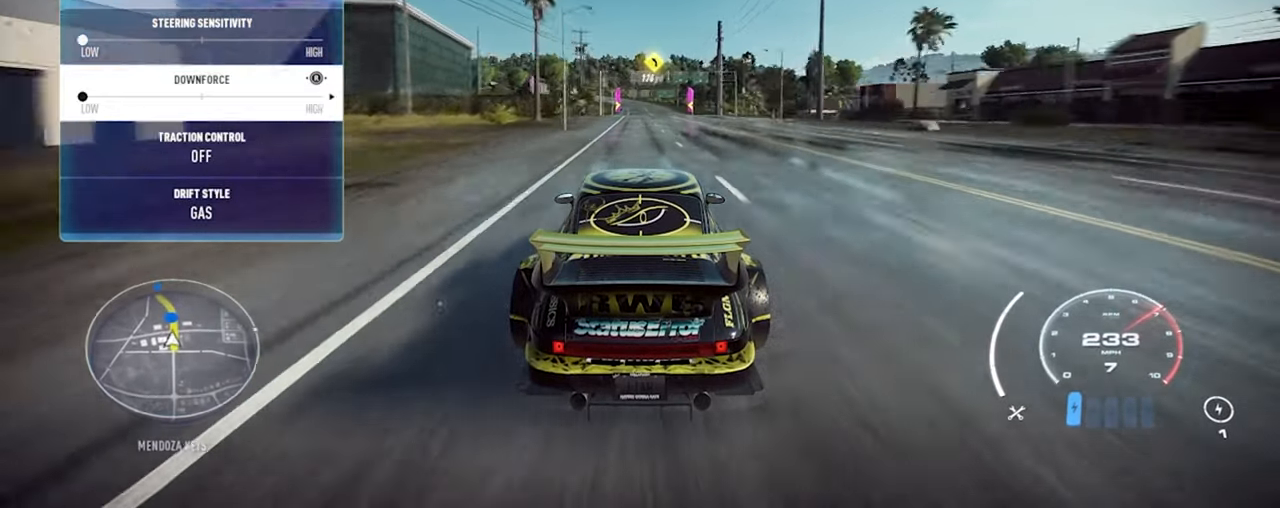
{"buttons": ["R2"], "left_stick": "up", "right_stick": "center", "events": []}
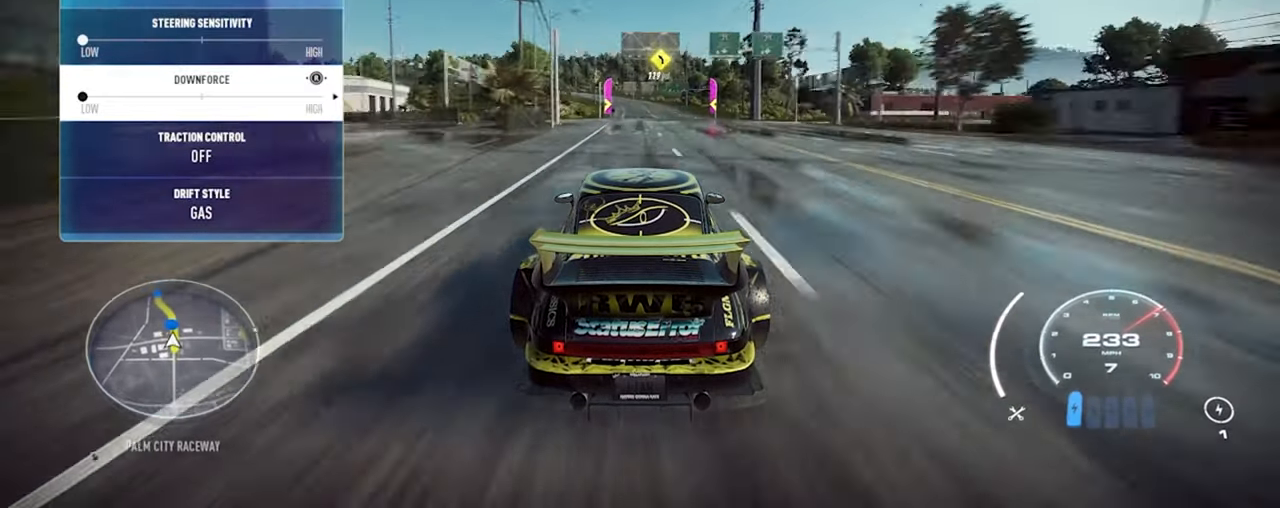
{"buttons": ["R2"], "left_stick": "up", "right_stick": "center", "events": []}
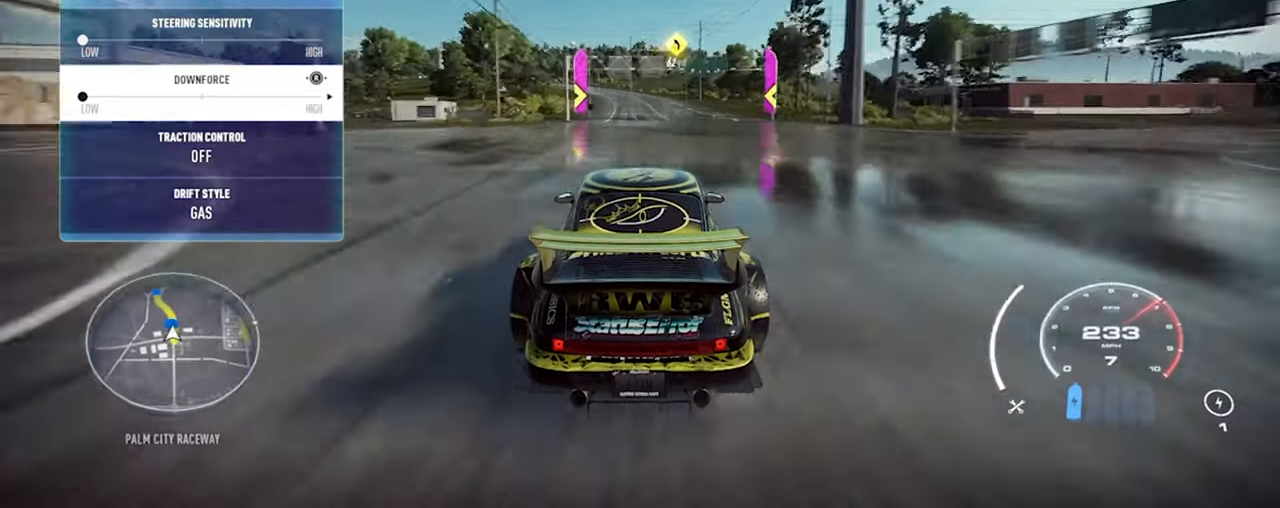
{"buttons": ["R2"], "left_stick": "up", "right_stick": "center", "events": []}
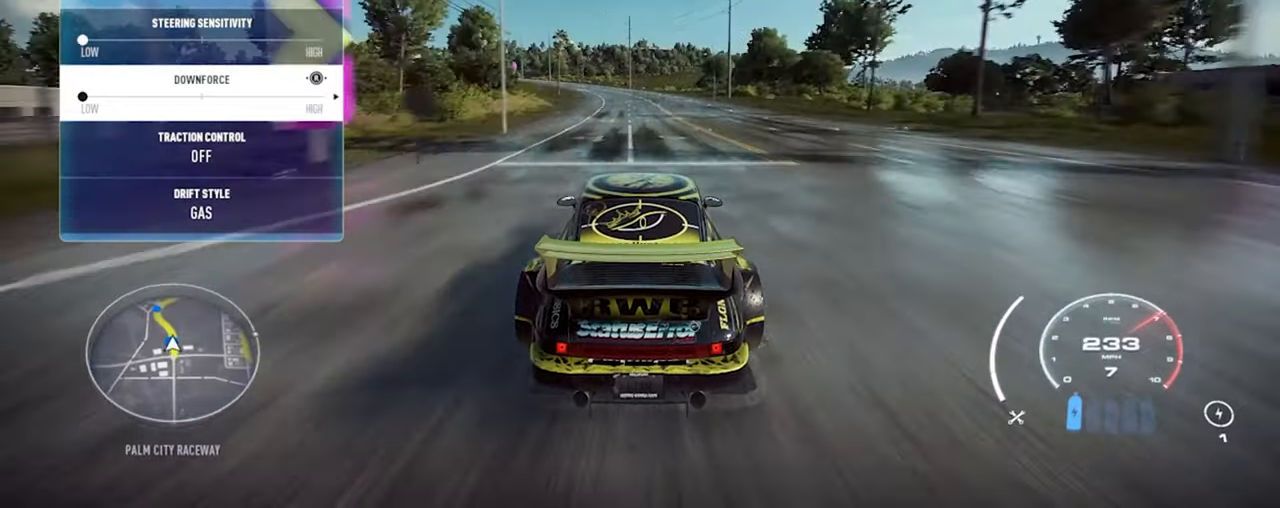
{"buttons": ["R2"], "left_stick": "up-left", "right_stick": "center", "events": [[300, "left_stick", "up-left"]]}
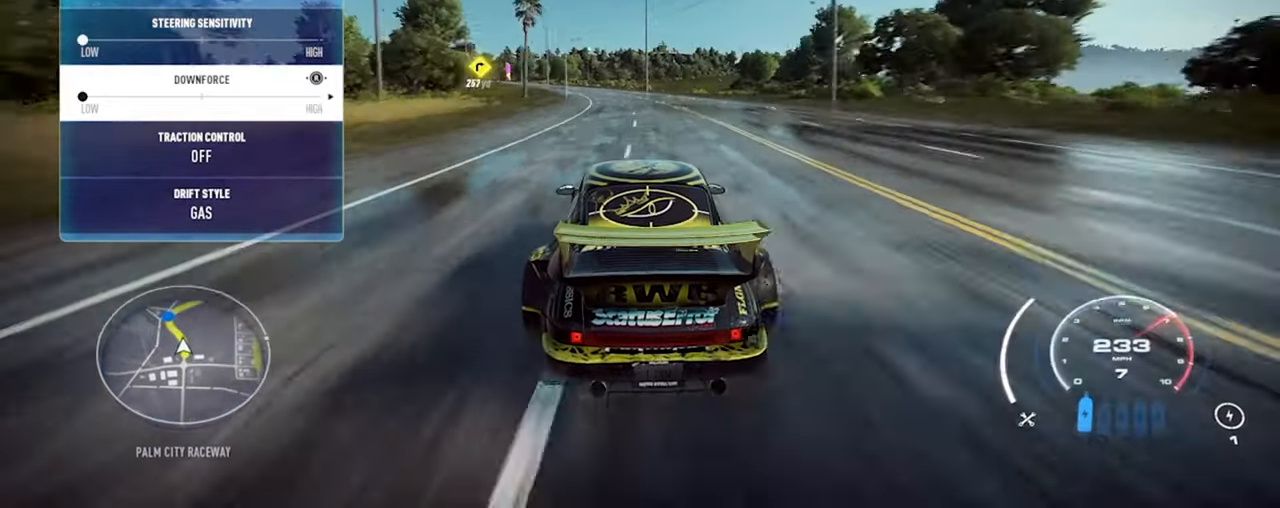
{"buttons": ["R2"], "left_stick": "up-left", "right_stick": "right", "events": [[33, "right_stick", "right"]]}
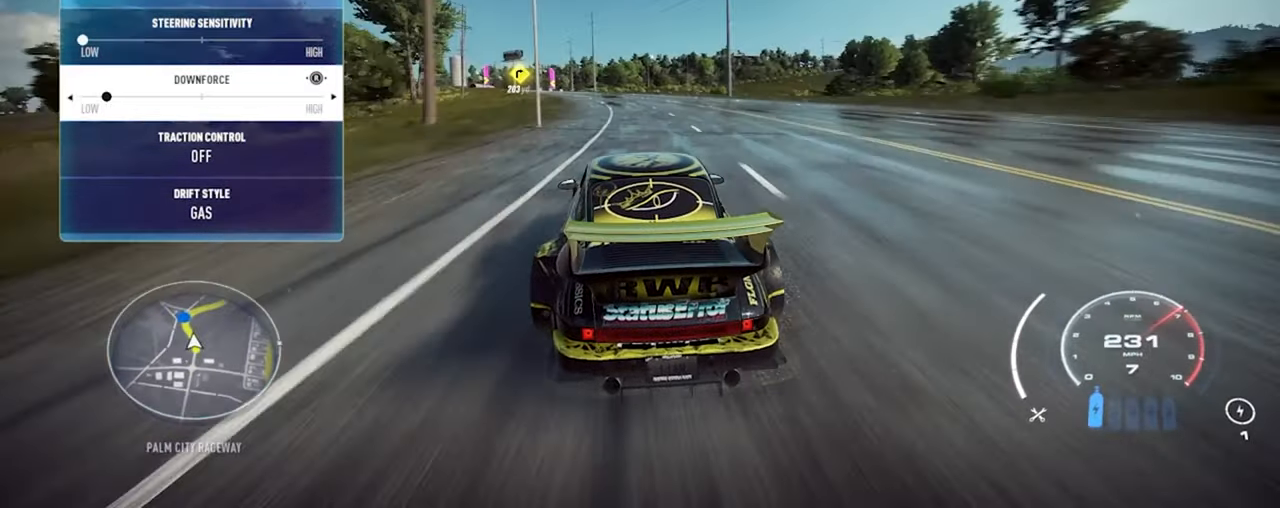
{"buttons": ["R2"], "left_stick": "up-left", "right_stick": "right", "events": []}